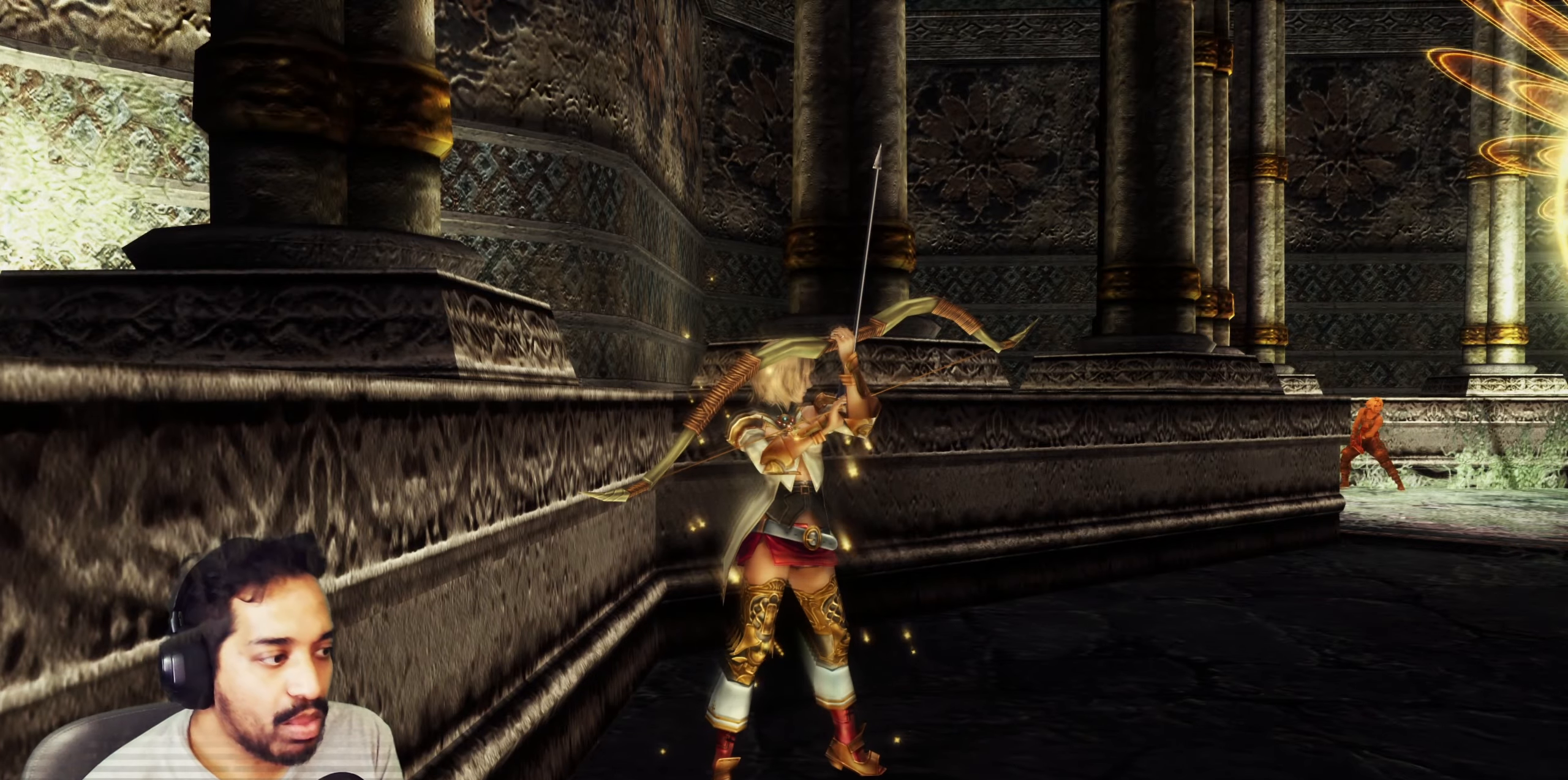
Gameplay with a controller (PlayStation layout); each line is a JSON object with the inputs held at the frame after it. "events" lists button and stick changes between this image and that frame as [ms after this image, input, new state], when the widget could be followed in between. Not read: L3 R3.
{"buttons": [], "left_stick": "center", "right_stick": "center", "events": []}
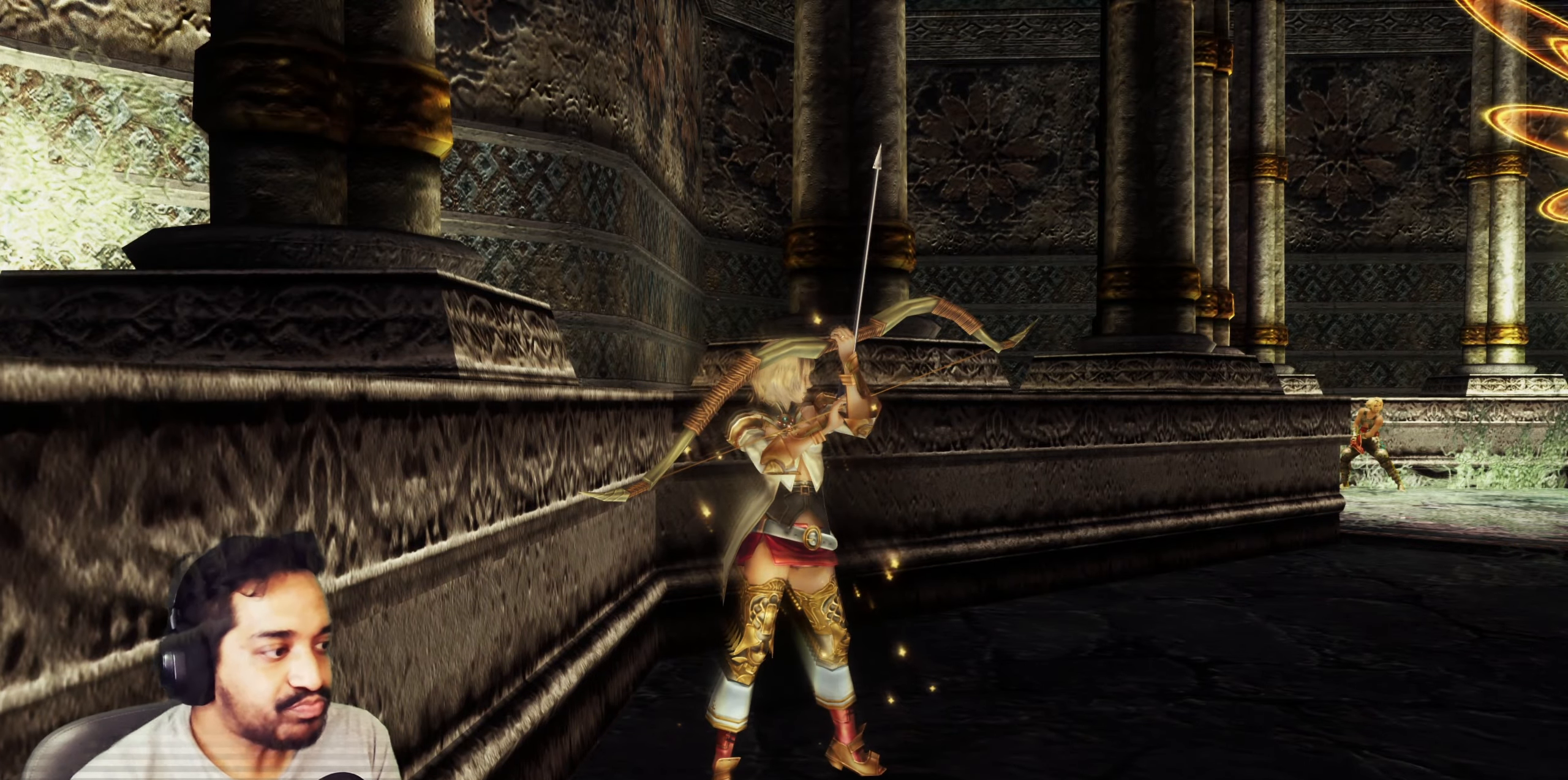
{"buttons": [], "left_stick": "center", "right_stick": "center", "events": []}
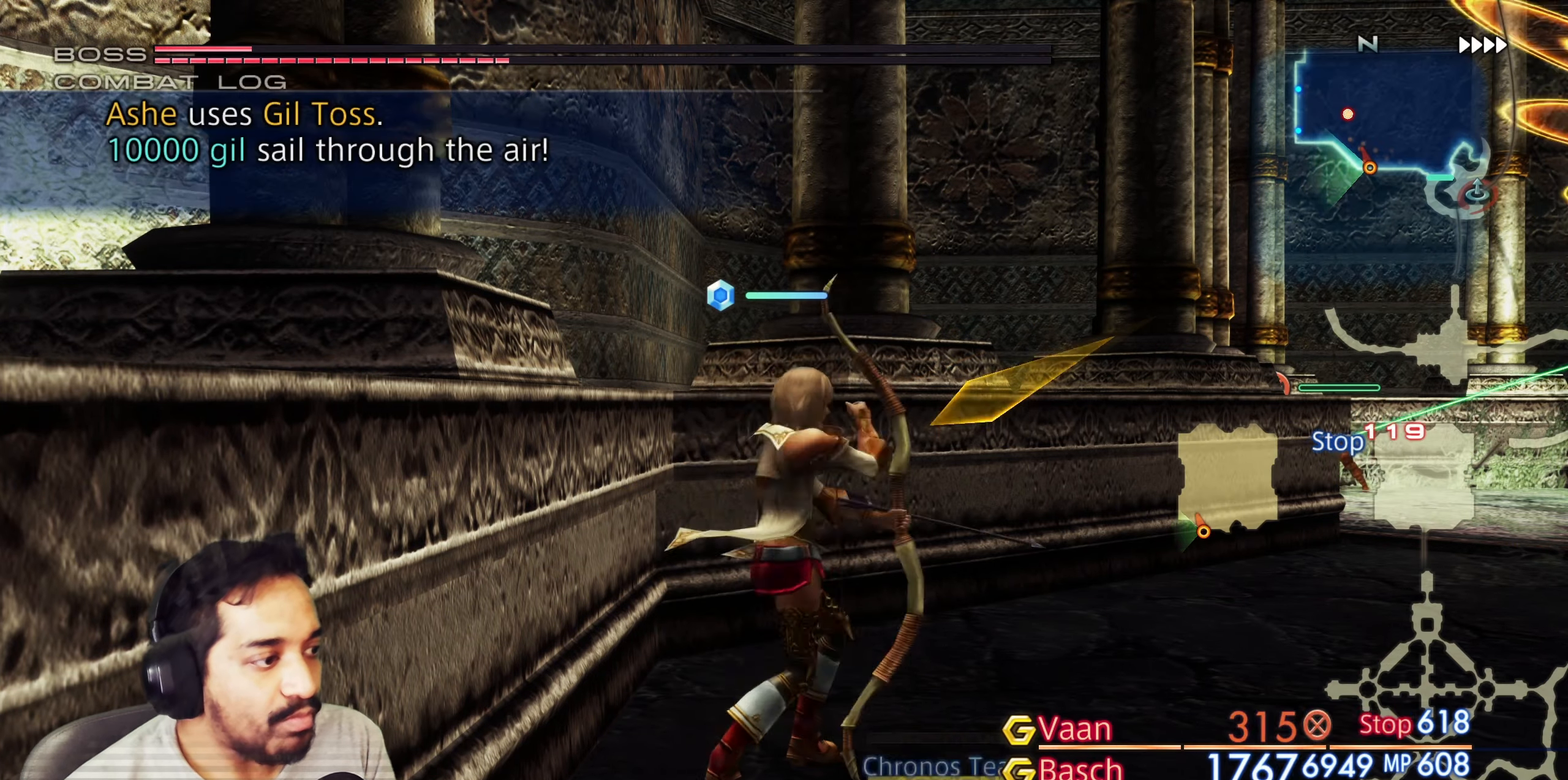
{"buttons": ["L2"], "left_stick": "center", "right_stick": "right", "events": [[400, "right_stick", "right"], [417, "L2", "down"]]}
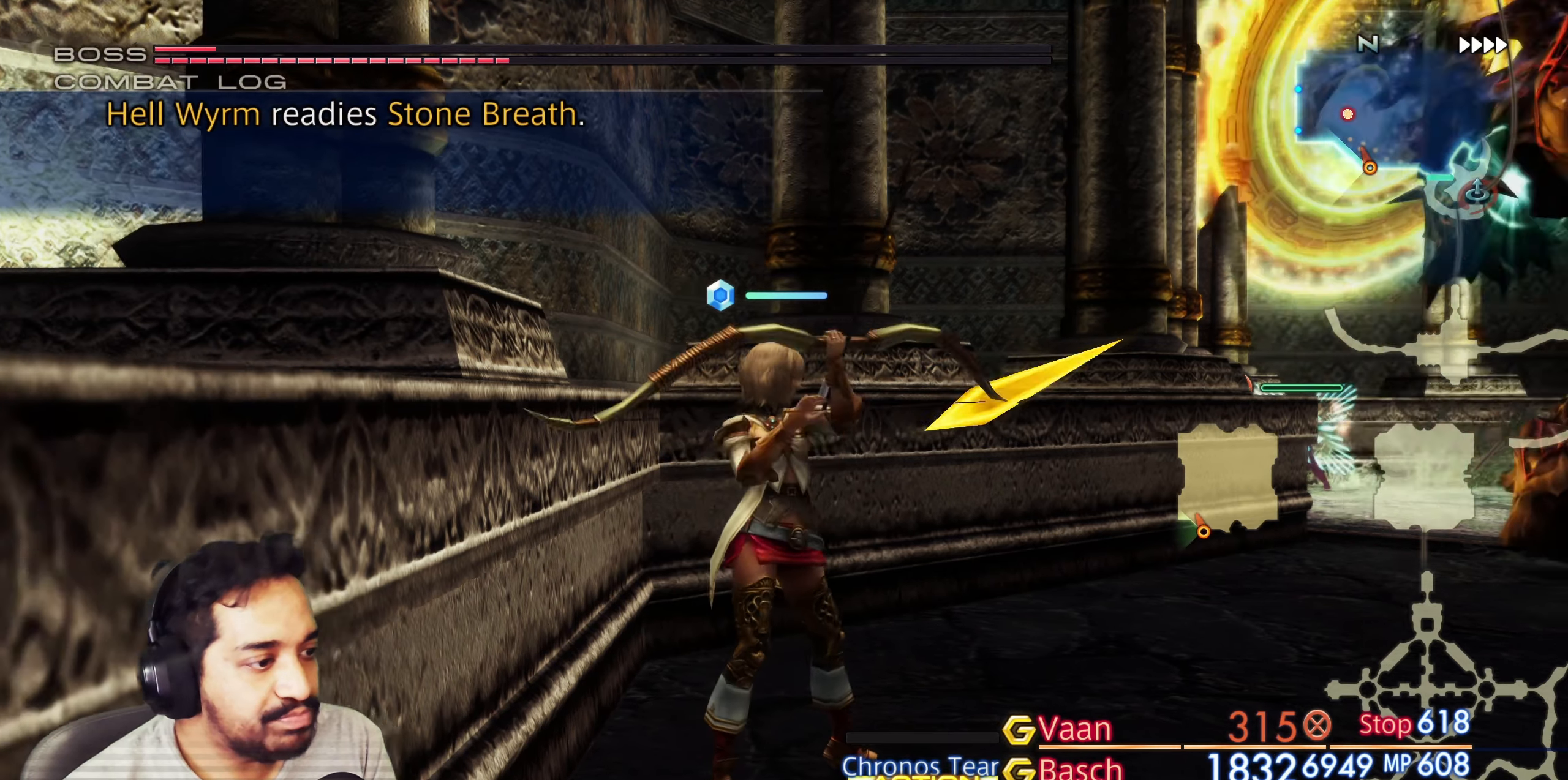
{"buttons": [], "left_stick": "center", "right_stick": "center", "events": [[67, "L2", "up"], [67, "left_stick", "up-right"], [267, "right_stick", "center"], [333, "left_stick", "center"]]}
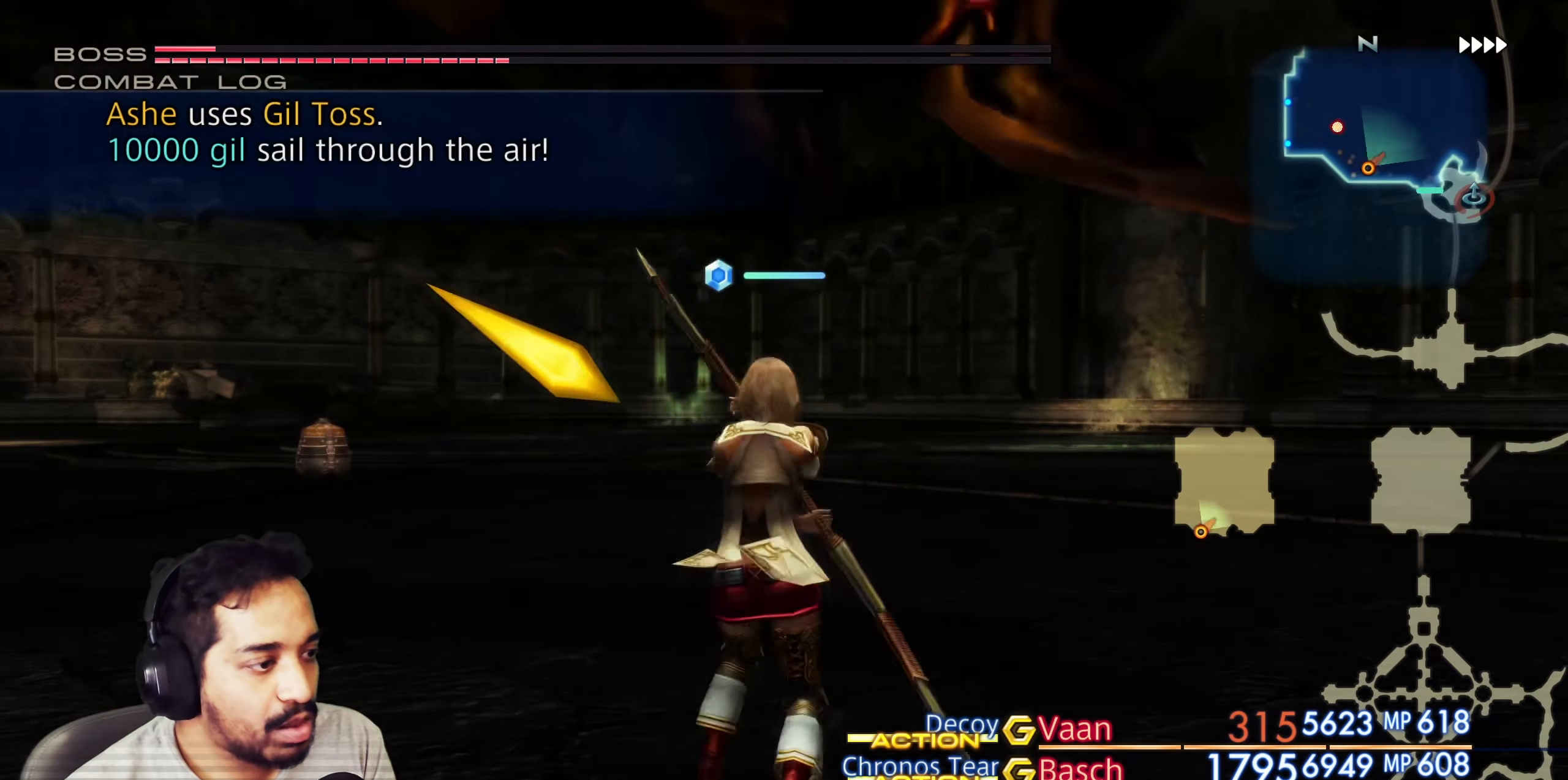
{"buttons": [], "left_stick": "center", "right_stick": "center", "events": [[17, "CROSS", "down"], [150, "CROSS", "up"]]}
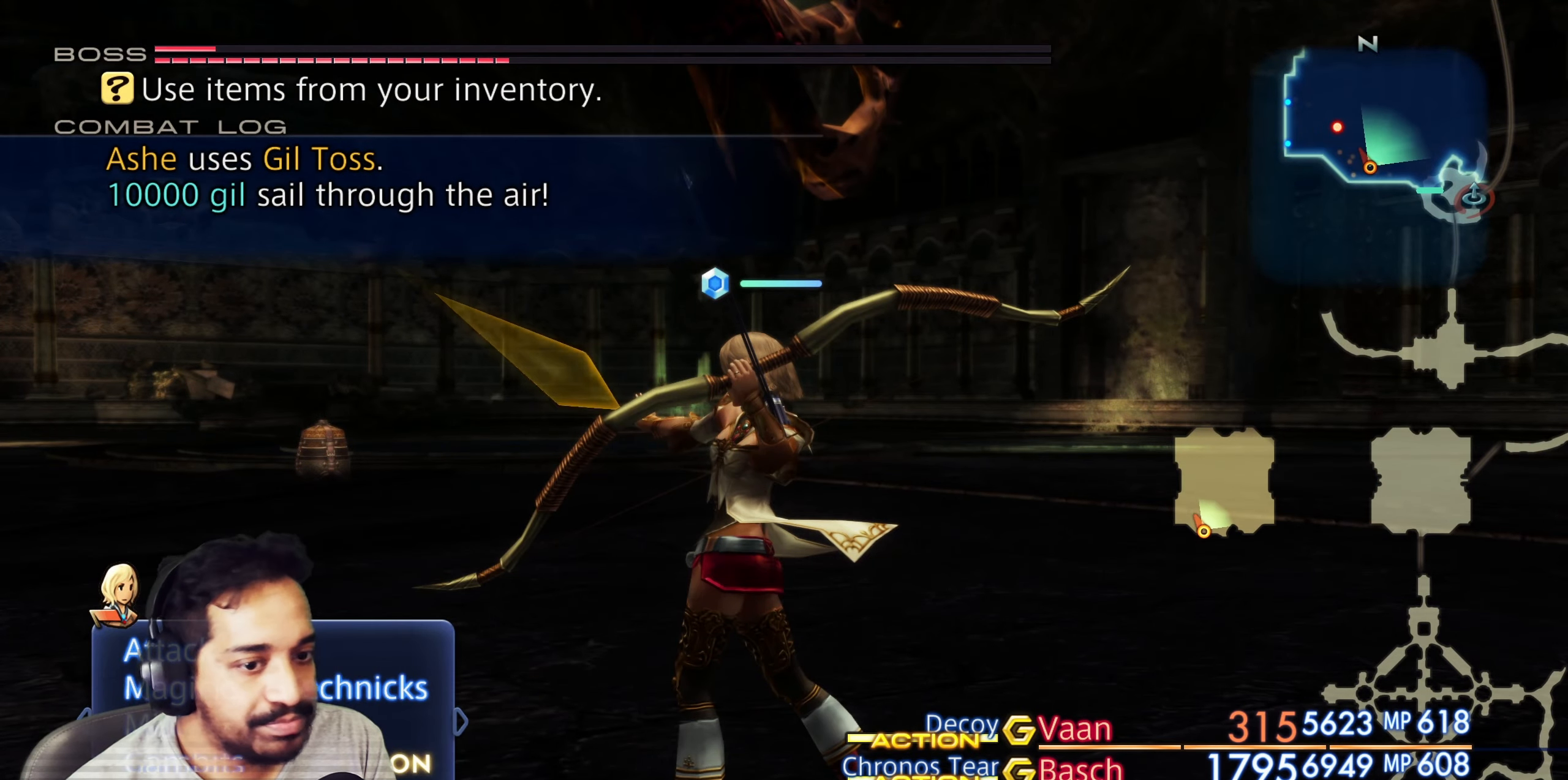
{"buttons": [], "left_stick": "center", "right_stick": "center", "events": [[100, "CROSS", "down"], [233, "CROSS", "up"]]}
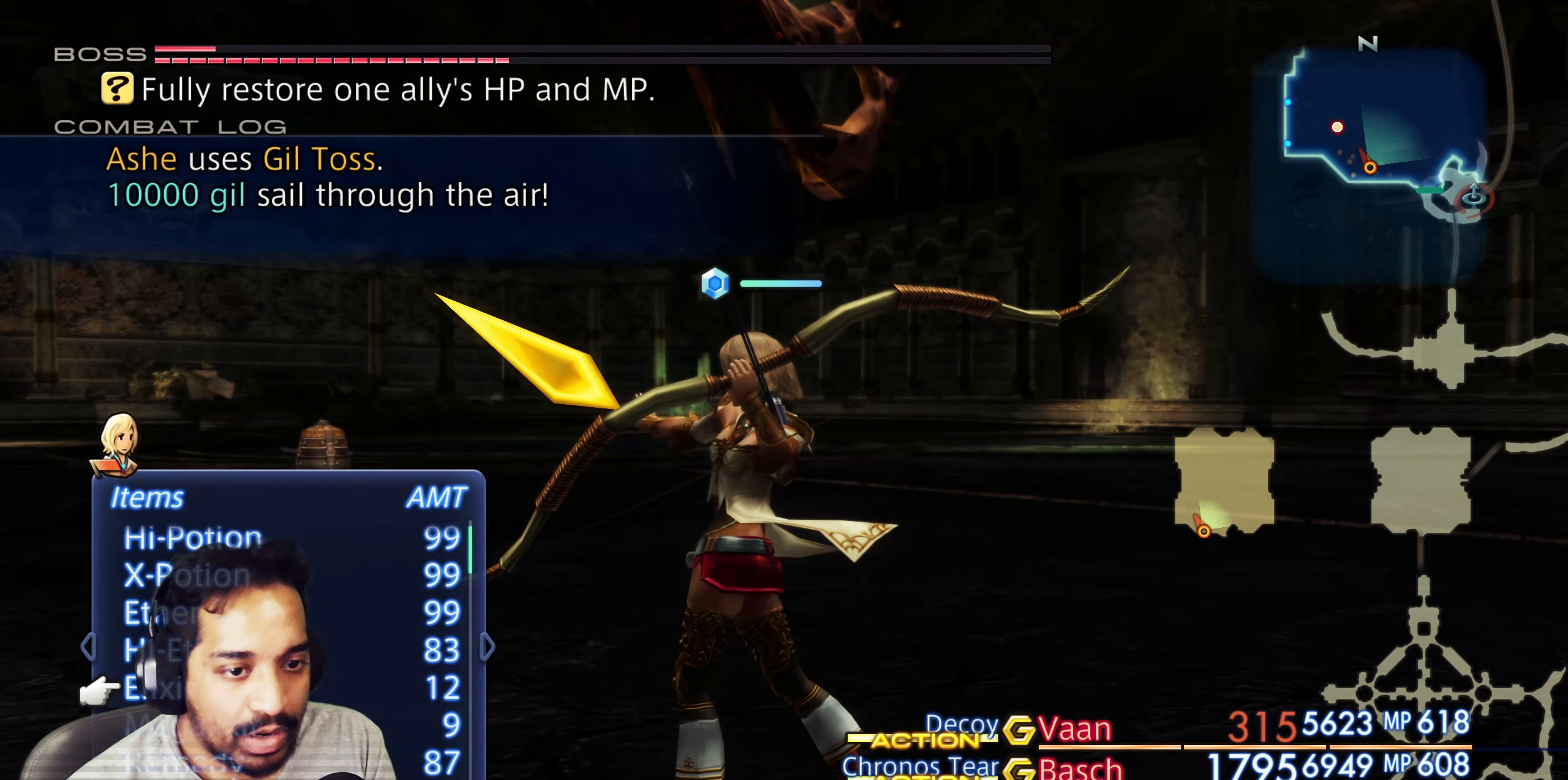
{"buttons": ["DPAD_DOWN"], "left_stick": "center", "right_stick": "center", "events": [[283, "DPAD_DOWN", "down"], [367, "DPAD_DOWN", "up"], [450, "DPAD_DOWN", "down"]]}
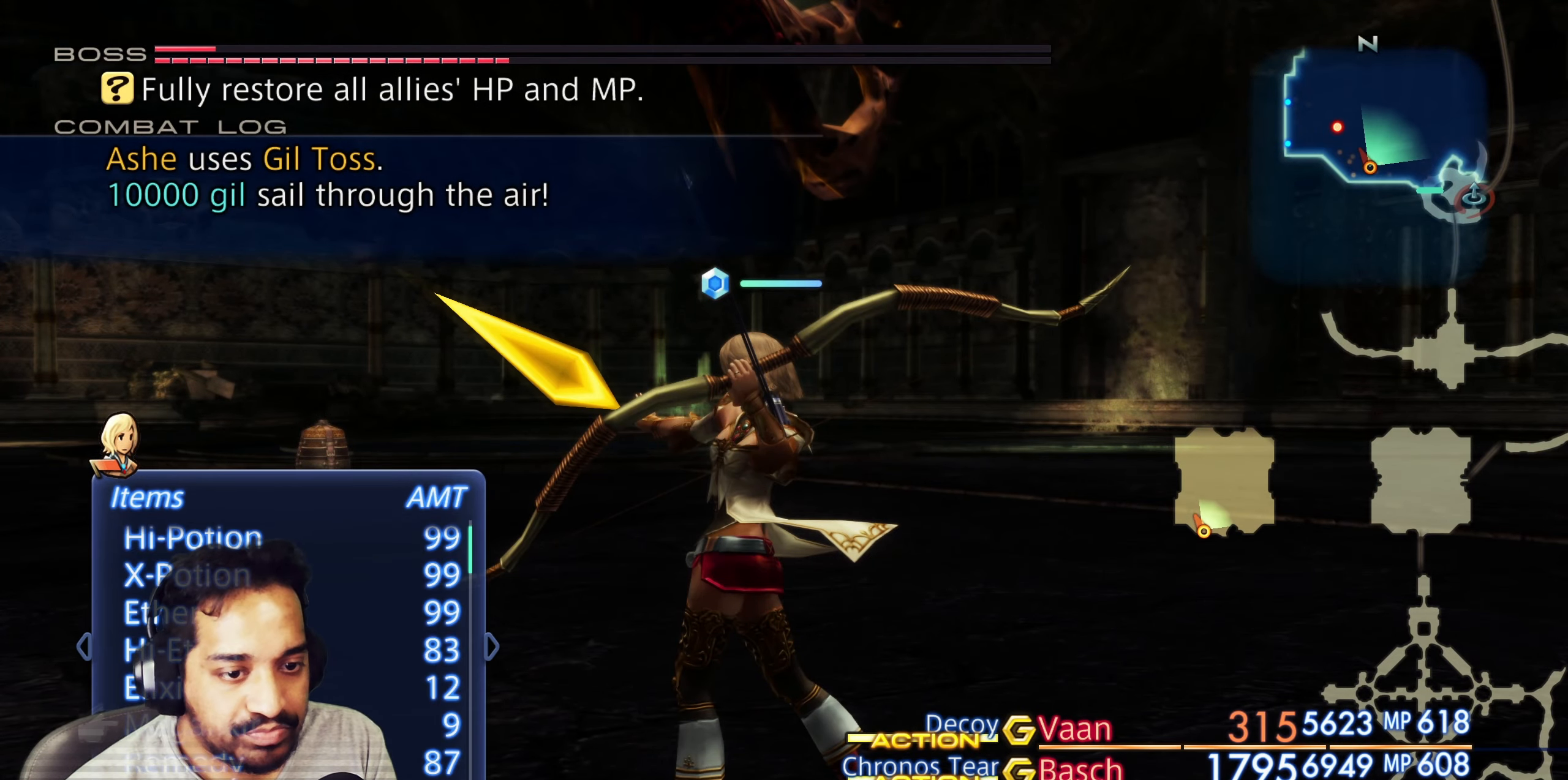
{"buttons": [], "left_stick": "center", "right_stick": "center", "events": [[50, "DPAD_DOWN", "up"], [183, "CROSS", "down"], [350, "CROSS", "up"]]}
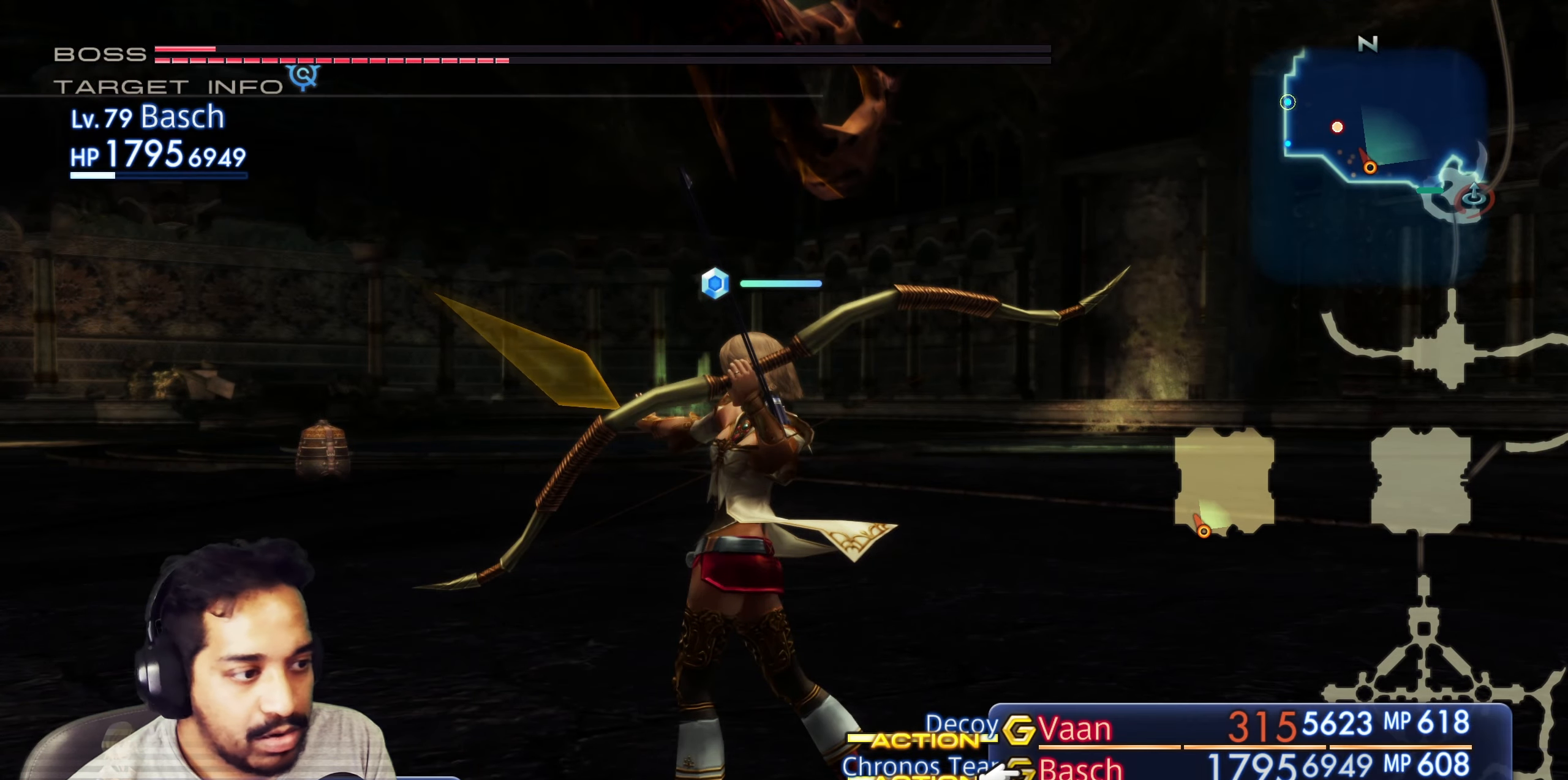
{"buttons": ["CROSS"], "left_stick": "center", "right_stick": "center", "events": [[167, "DPAD_UP", "down"], [300, "DPAD_UP", "up"], [417, "CROSS", "down"]]}
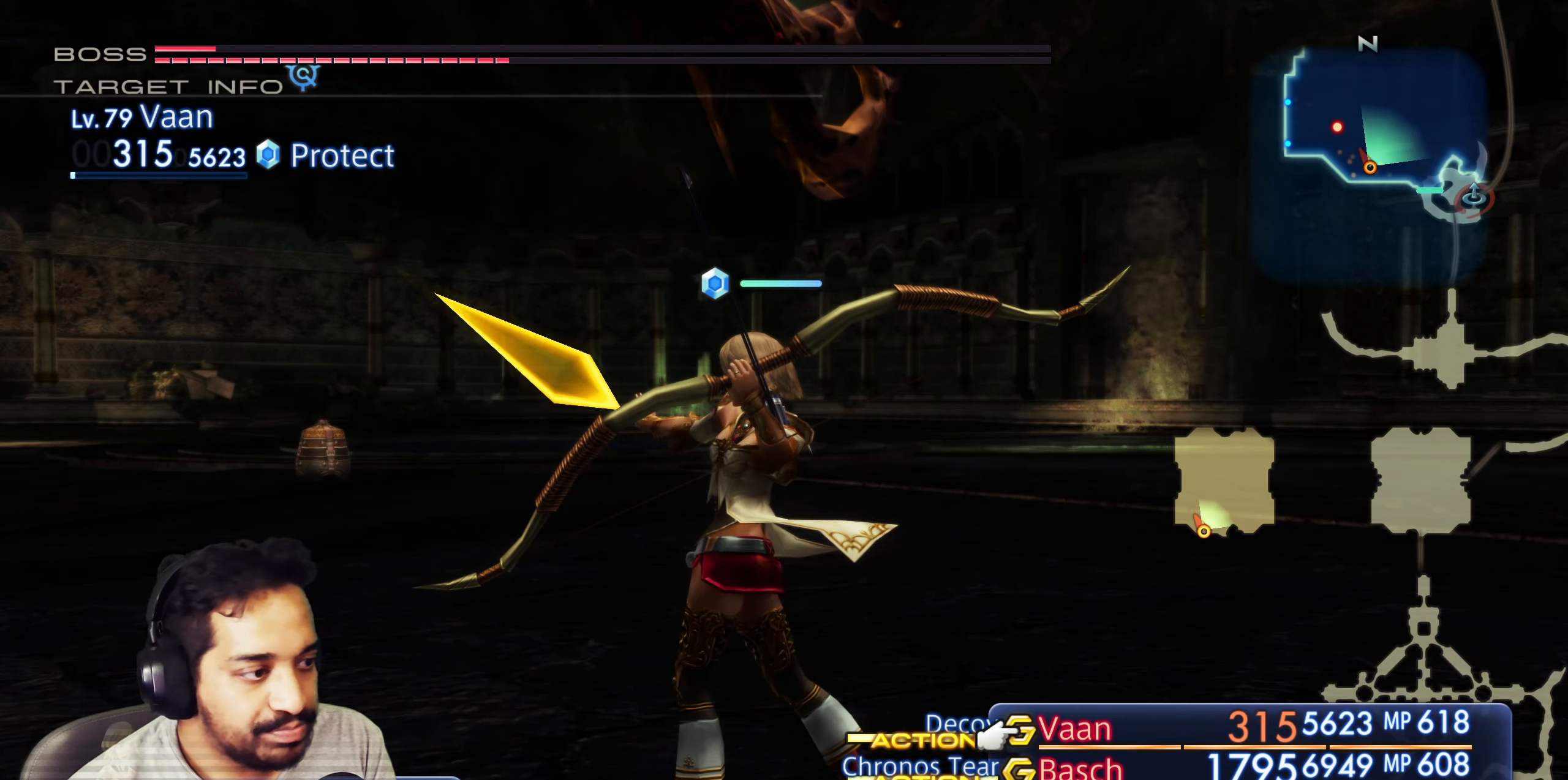
{"buttons": [], "left_stick": "center", "right_stick": "left", "events": [[50, "CROSS", "up"], [267, "right_stick", "left"], [283, "R1", "down"], [483, "R1", "up"]]}
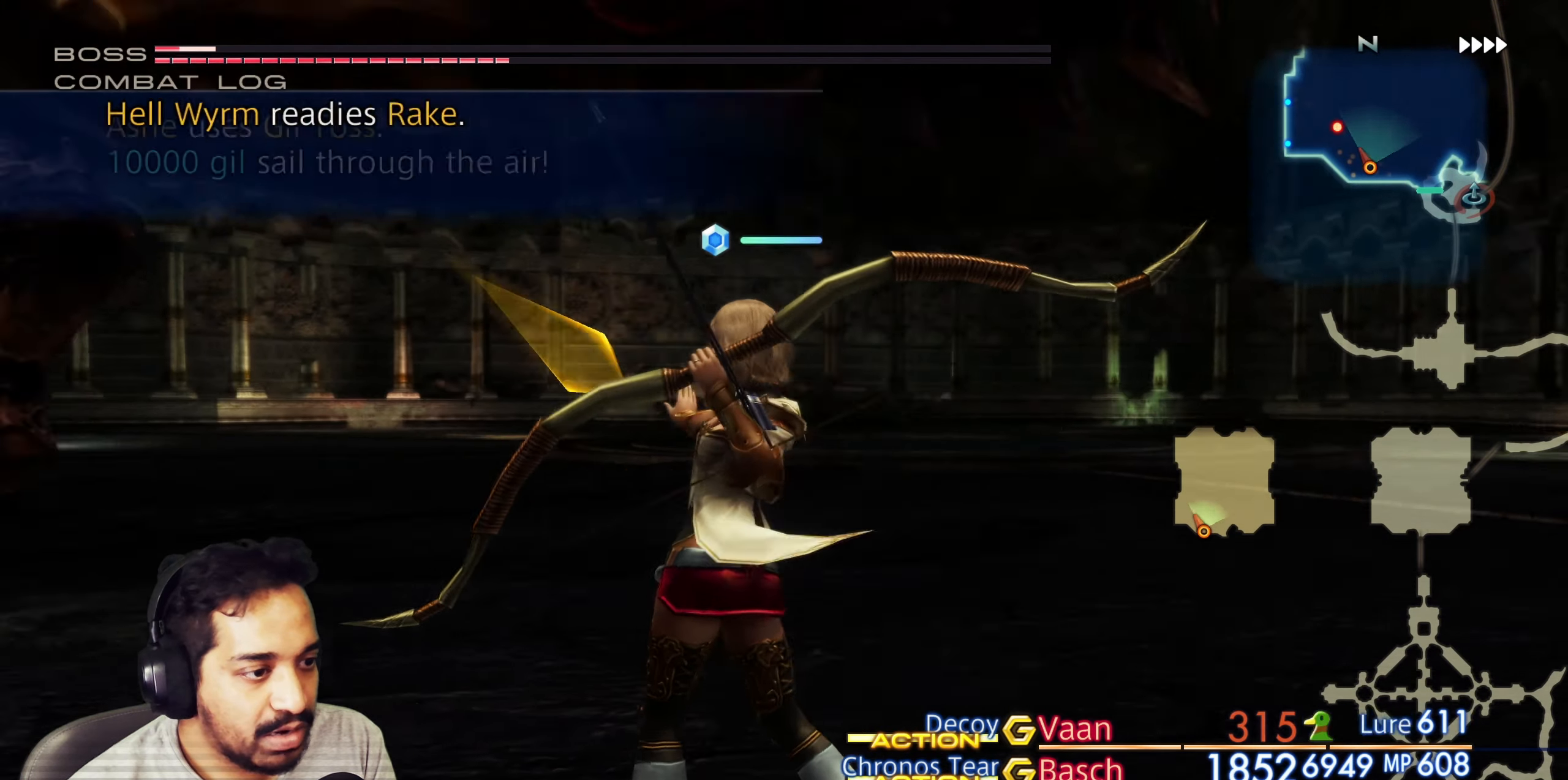
{"buttons": [], "left_stick": "center", "right_stick": "center", "events": [[17, "R1", "down"], [150, "R1", "up"], [200, "R1", "down"], [217, "R1", "up"], [317, "right_stick", "center"]]}